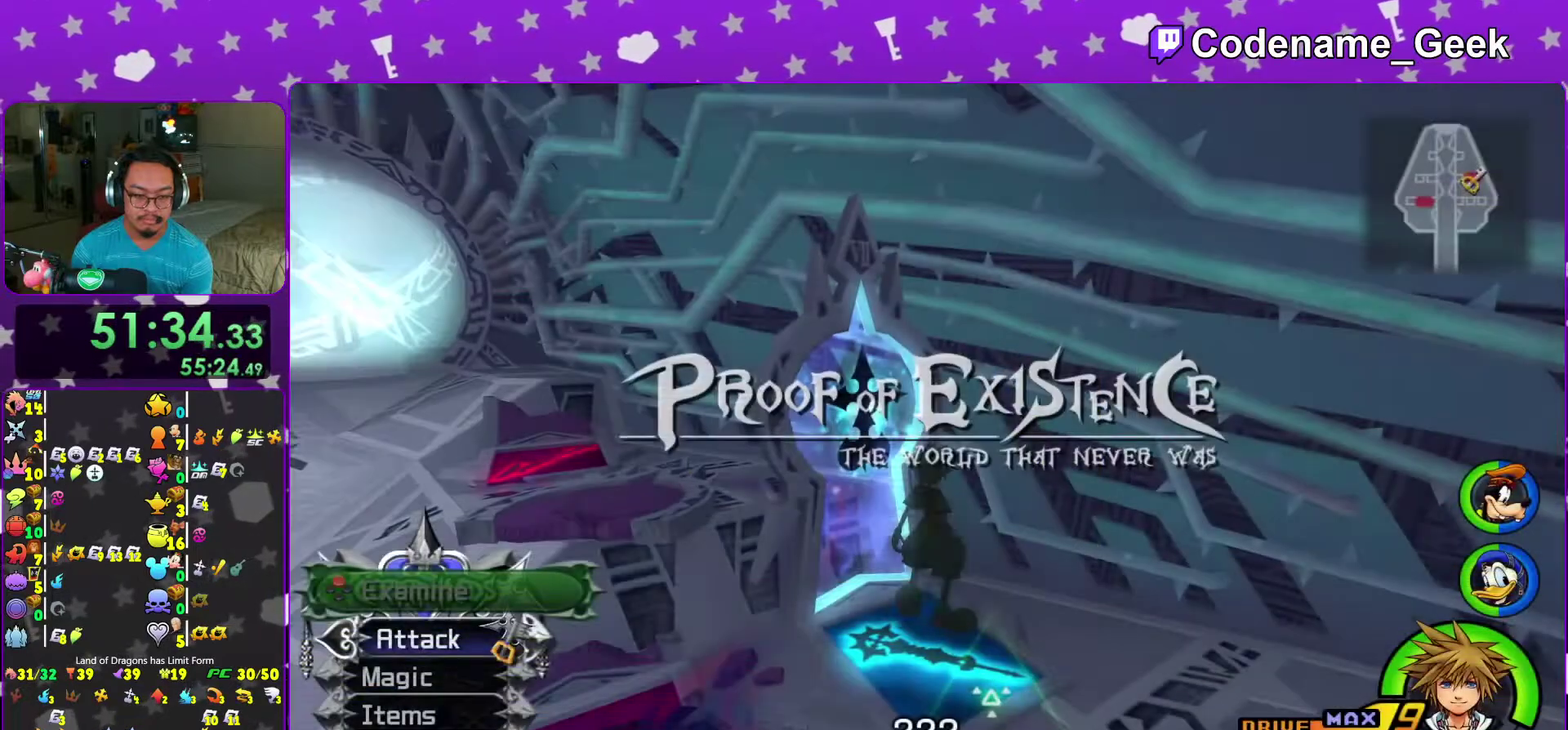
Gameplay with a controller (Nintendo layout); each line is a JSON object with the inputs held at the frame after it (dt_ms = milliseconds from this image to that frame). "events" lists button and stick changes between this image and that frame as [ms after this image, input, new state], when the widget could be followed in between. This overlay highlights the sticks when they move; stick clicks (L3 R3) are not distinguishable. Not read: L3 R3.
{"dt_ms": 500, "buttons": [], "left_stick": "center", "right_stick": "center", "events": [[33, "right_stick", "down-left"], [83, "right_stick", "left"], [167, "right_stick", "center"], [300, "right_stick", "down"], [383, "right_stick", "center"], [500, "left_stick", "center"]]}
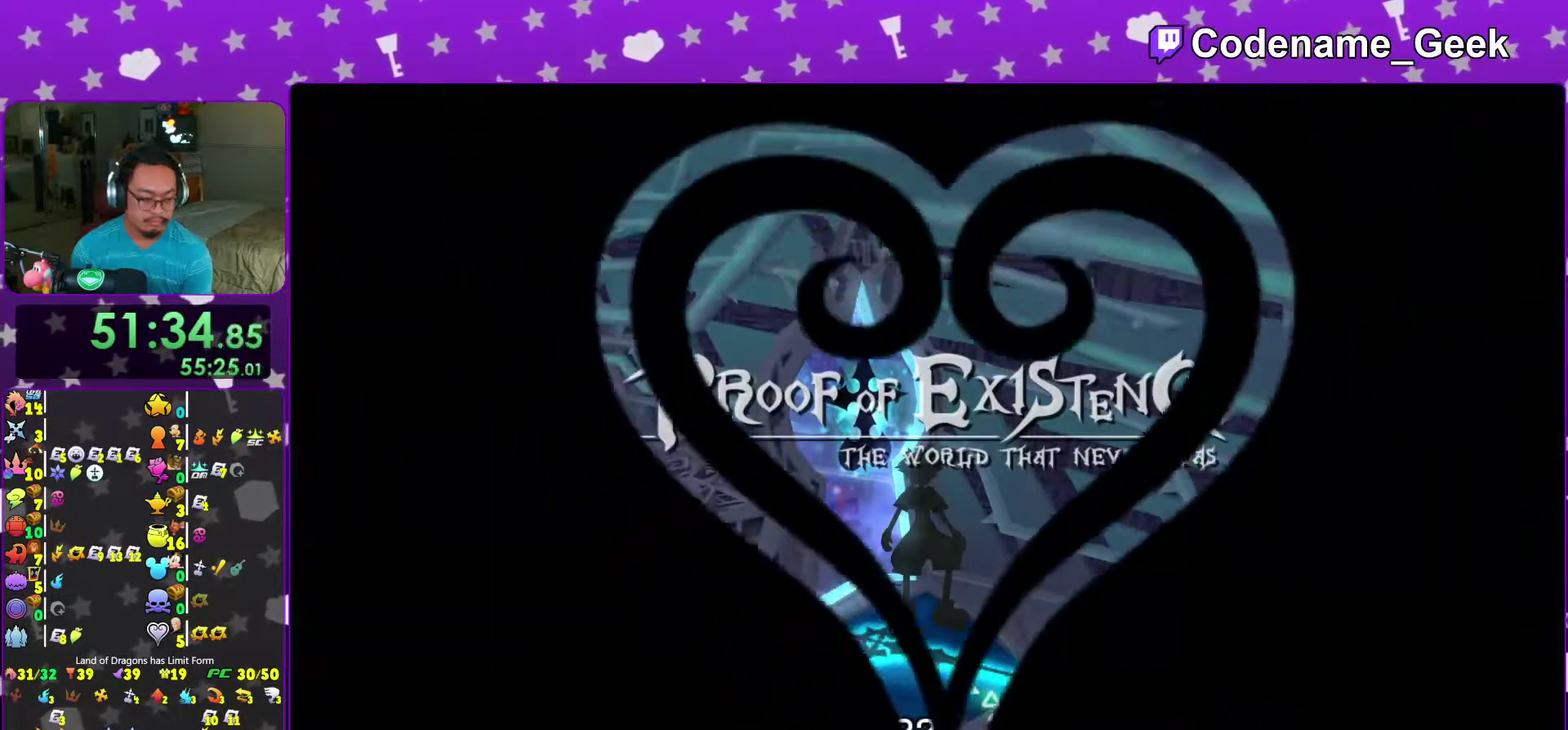
{"dt_ms": 400, "buttons": [], "left_stick": "center", "right_stick": "center"}
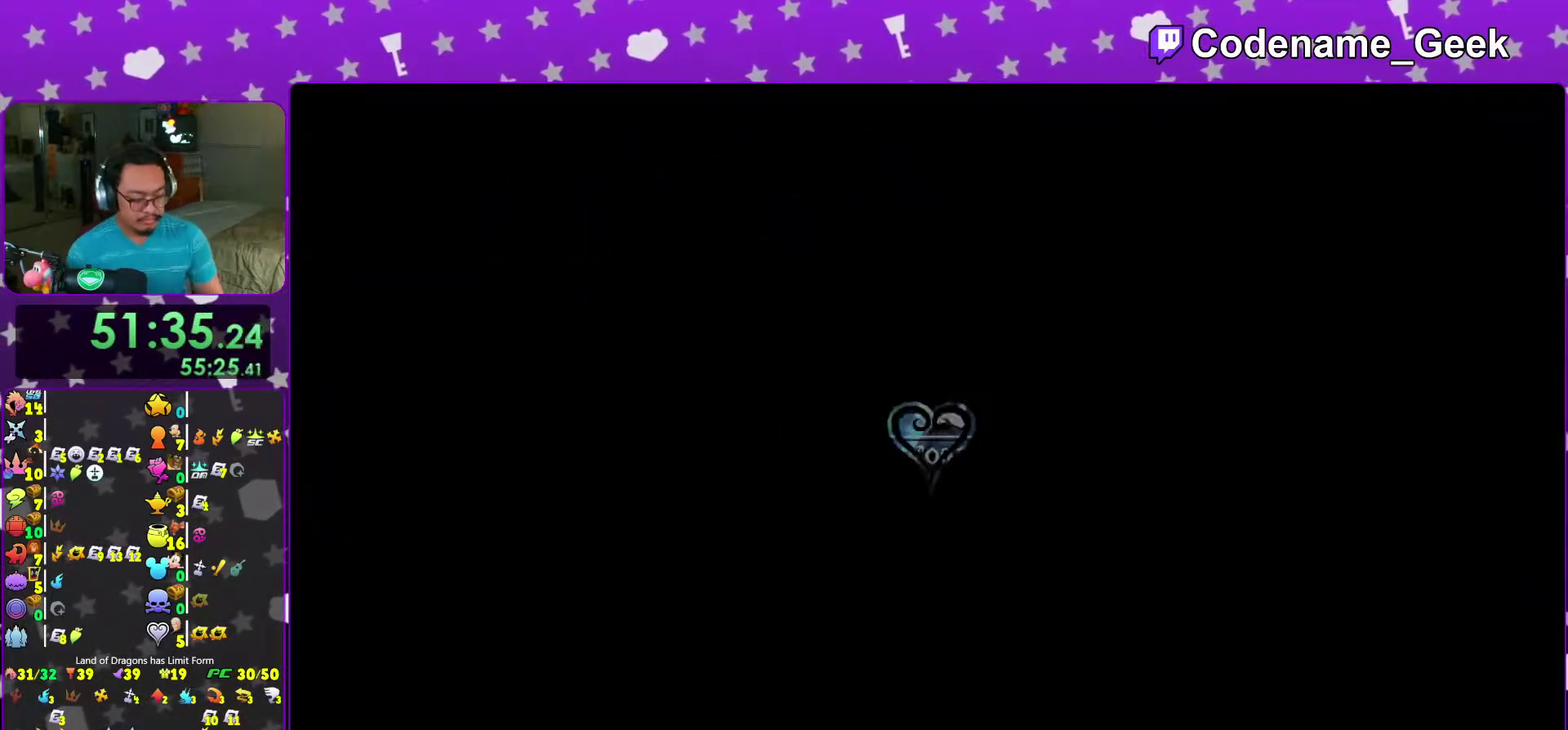
{"dt_ms": 600, "buttons": ["A"], "left_stick": "center", "right_stick": "center"}
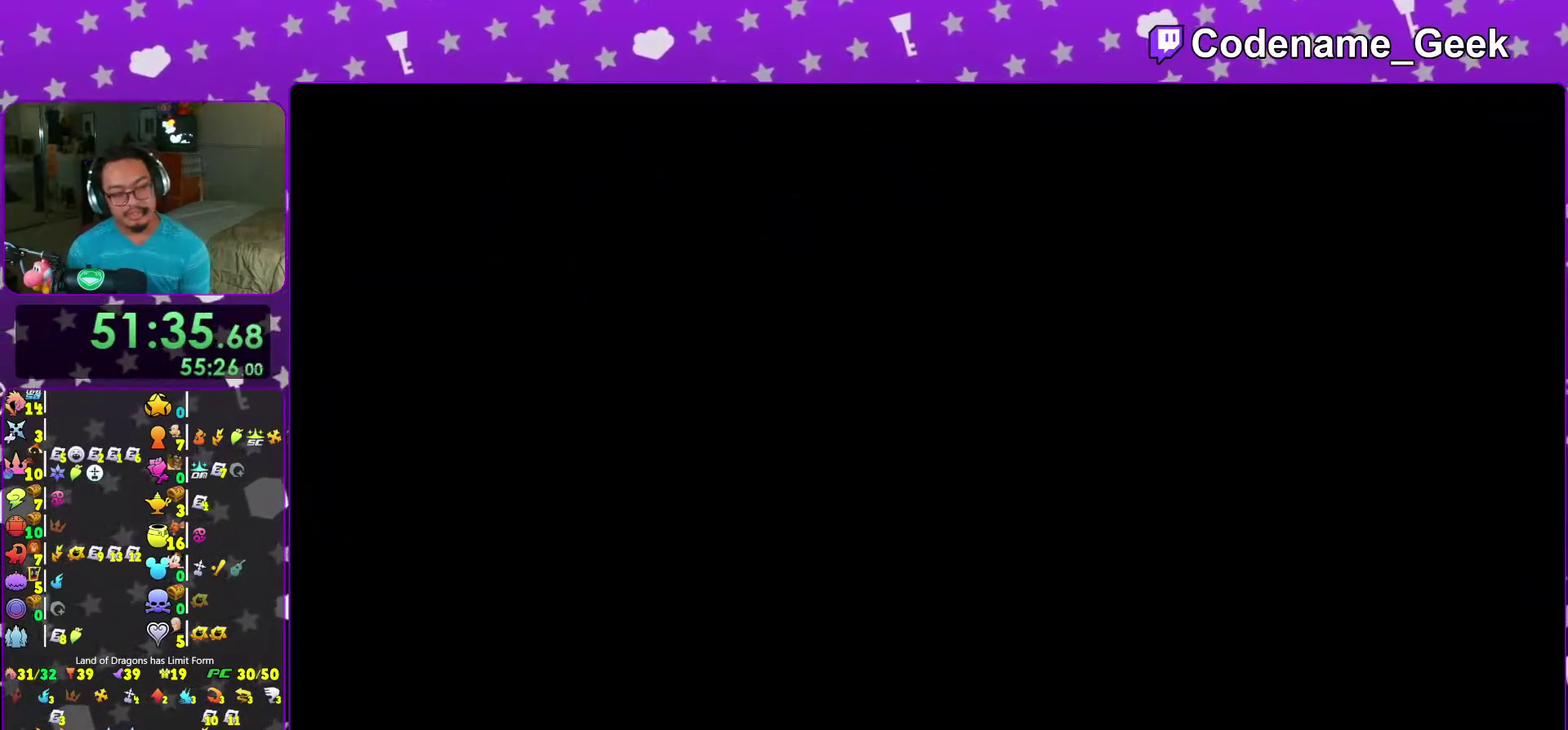
{"dt_ms": 400, "buttons": [], "left_stick": "center", "right_stick": "center"}
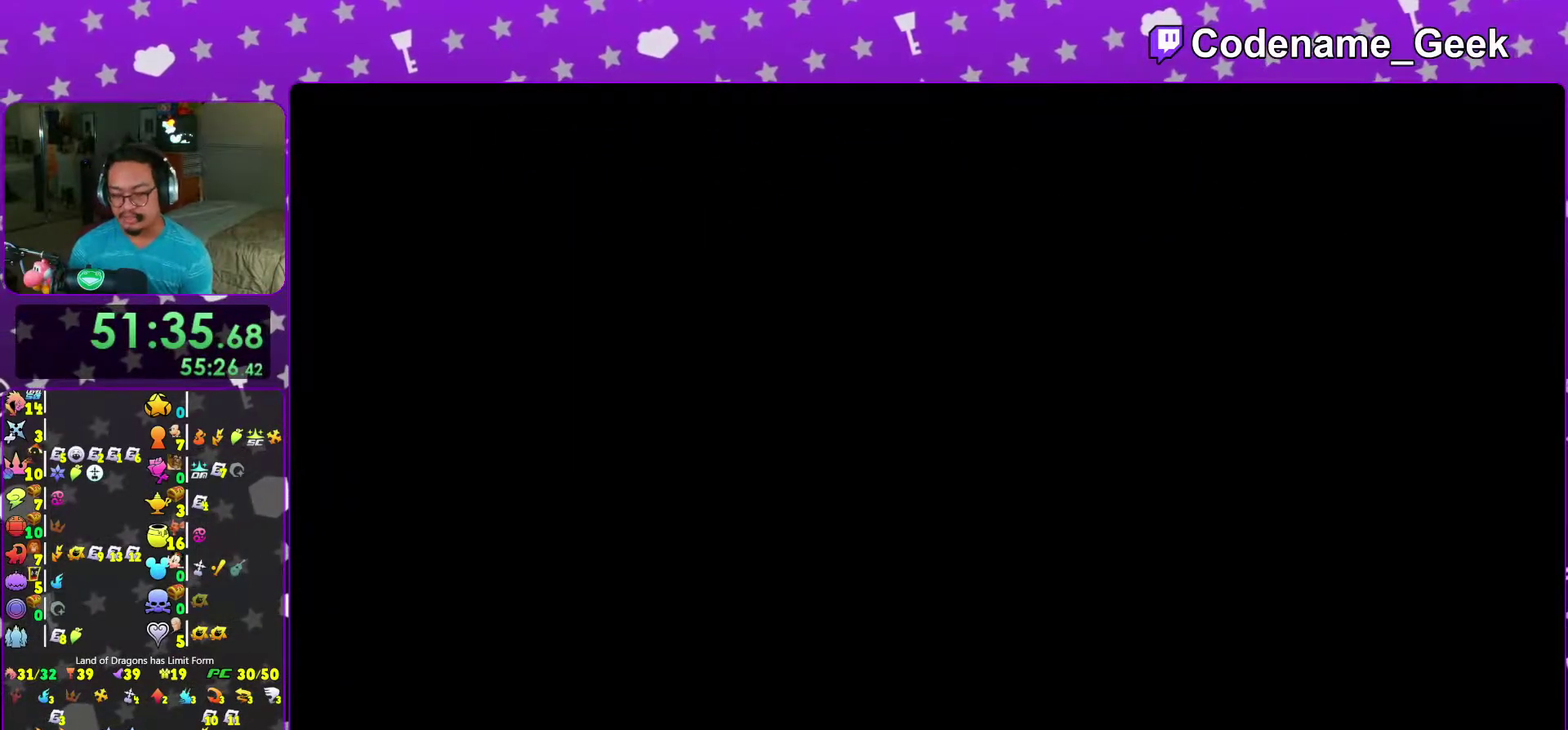
{"dt_ms": 600, "buttons": ["B"], "left_stick": "center", "right_stick": "center"}
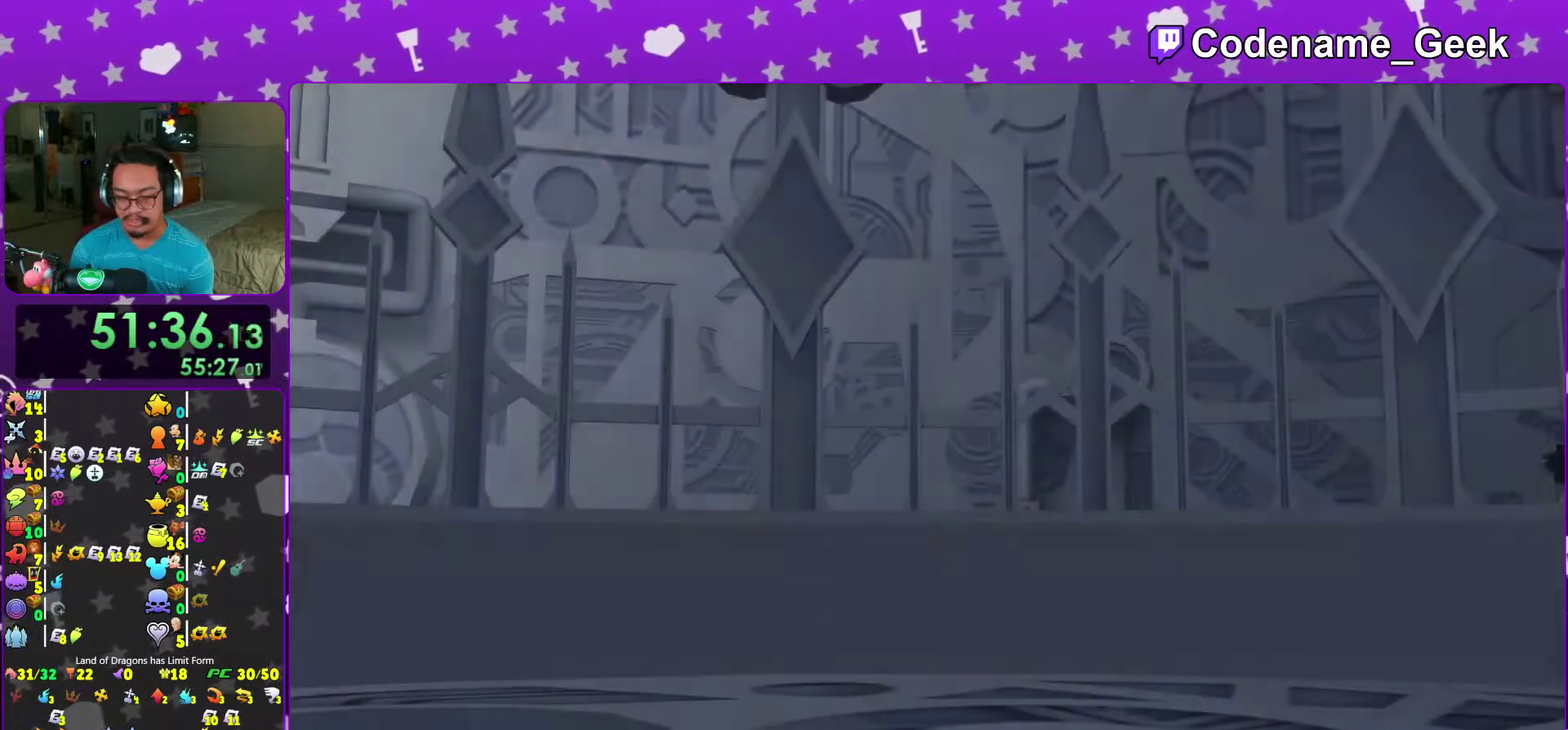
{"dt_ms": 400, "buttons": [], "left_stick": "center", "right_stick": "center"}
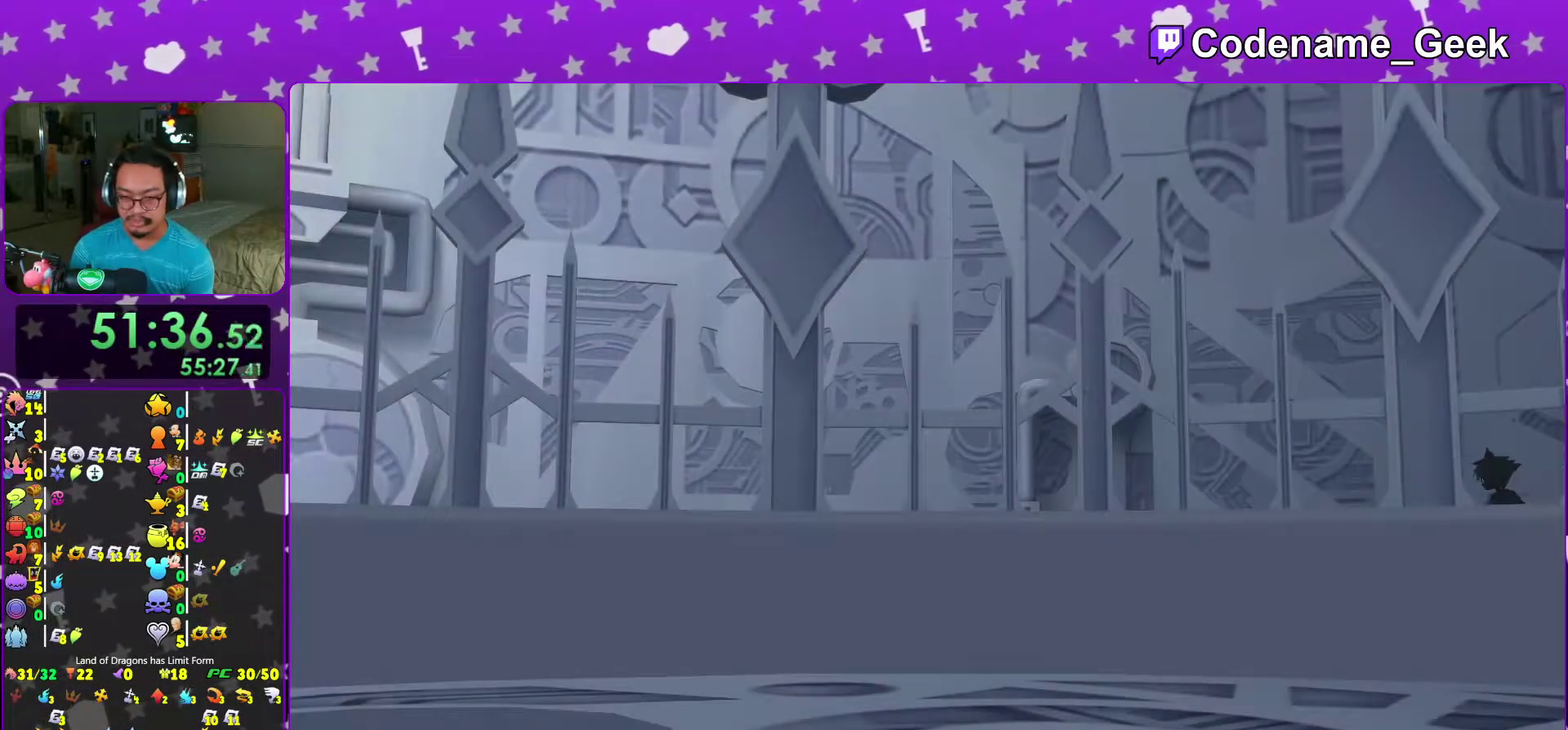
{"dt_ms": 600, "buttons": ["B"], "left_stick": "center", "right_stick": "center", "events": [[100, "START", "down"], [233, "START", "up"], [250, "left_stick", "up-left"], [333, "A", "down"], [400, "B", "down"], [400, "left_stick", "center"], [483, "B", "up"], [567, "A", "up"], [567, "B", "down"]]}
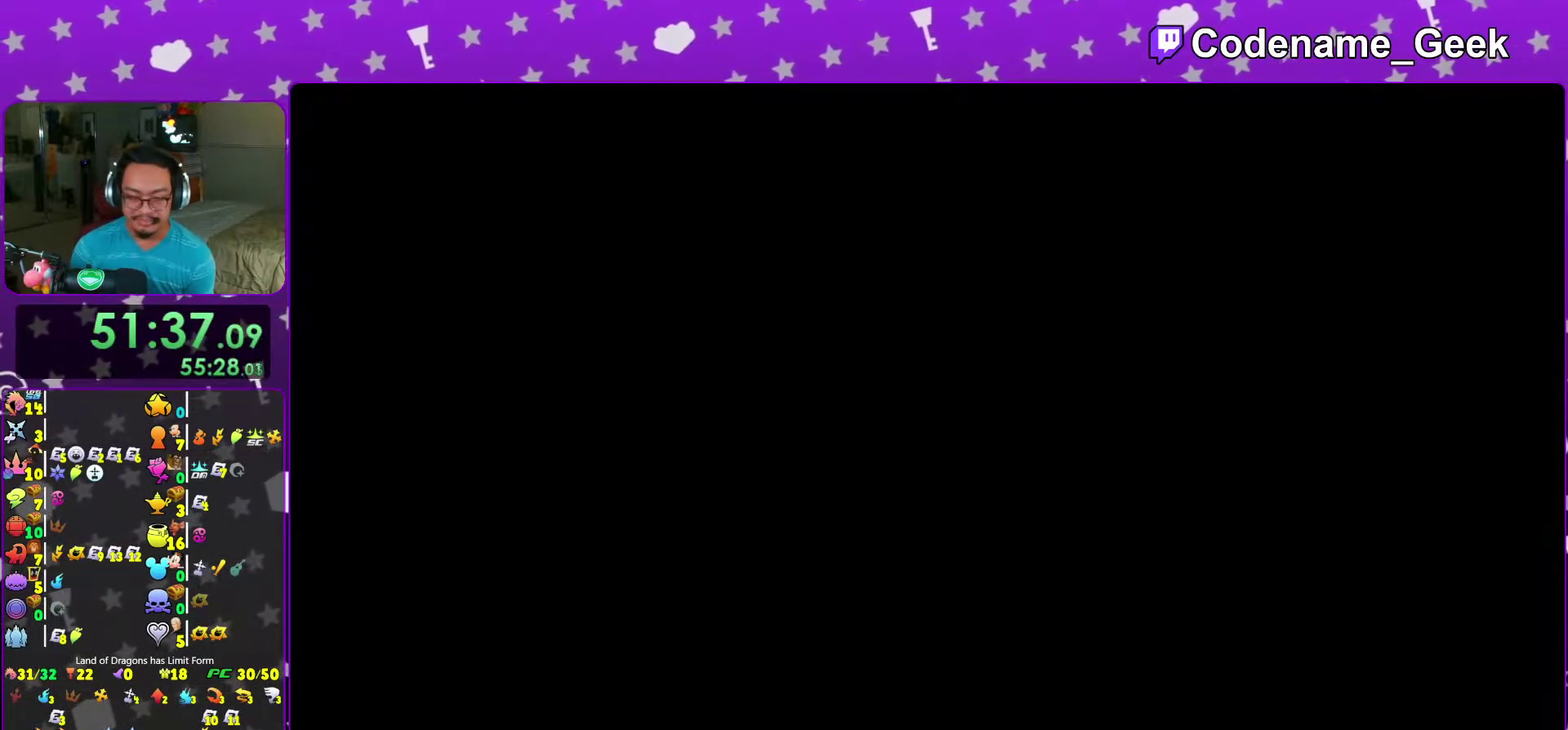
{"dt_ms": 300, "buttons": ["A"], "left_stick": "center", "right_stick": "center", "events": [[50, "A", "down"], [133, "B", "up"], [217, "A", "up"], [217, "B", "down"], [283, "B", "up"], [300, "A", "down"]]}
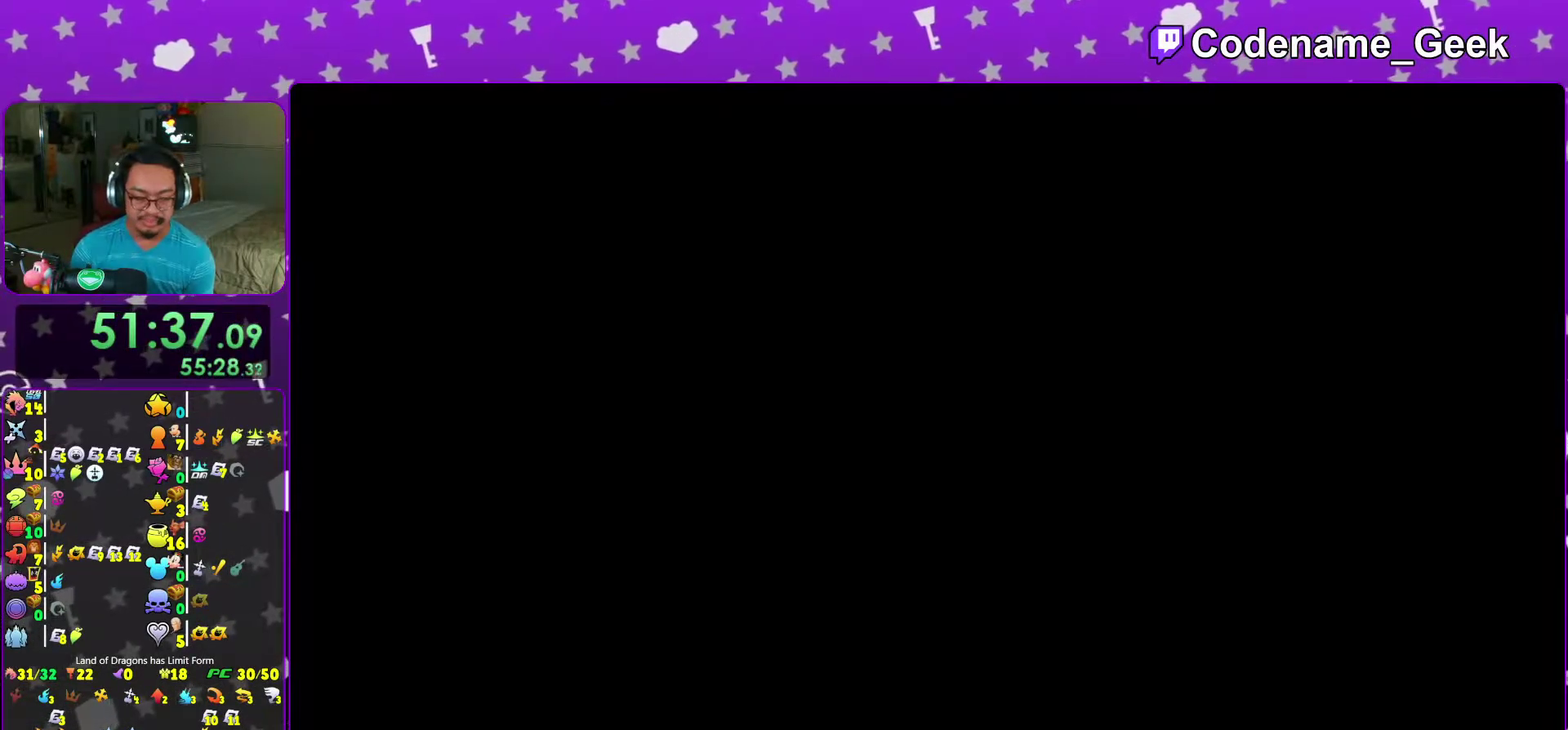
{"dt_ms": 700, "buttons": ["A"], "left_stick": "center", "right_stick": "center"}
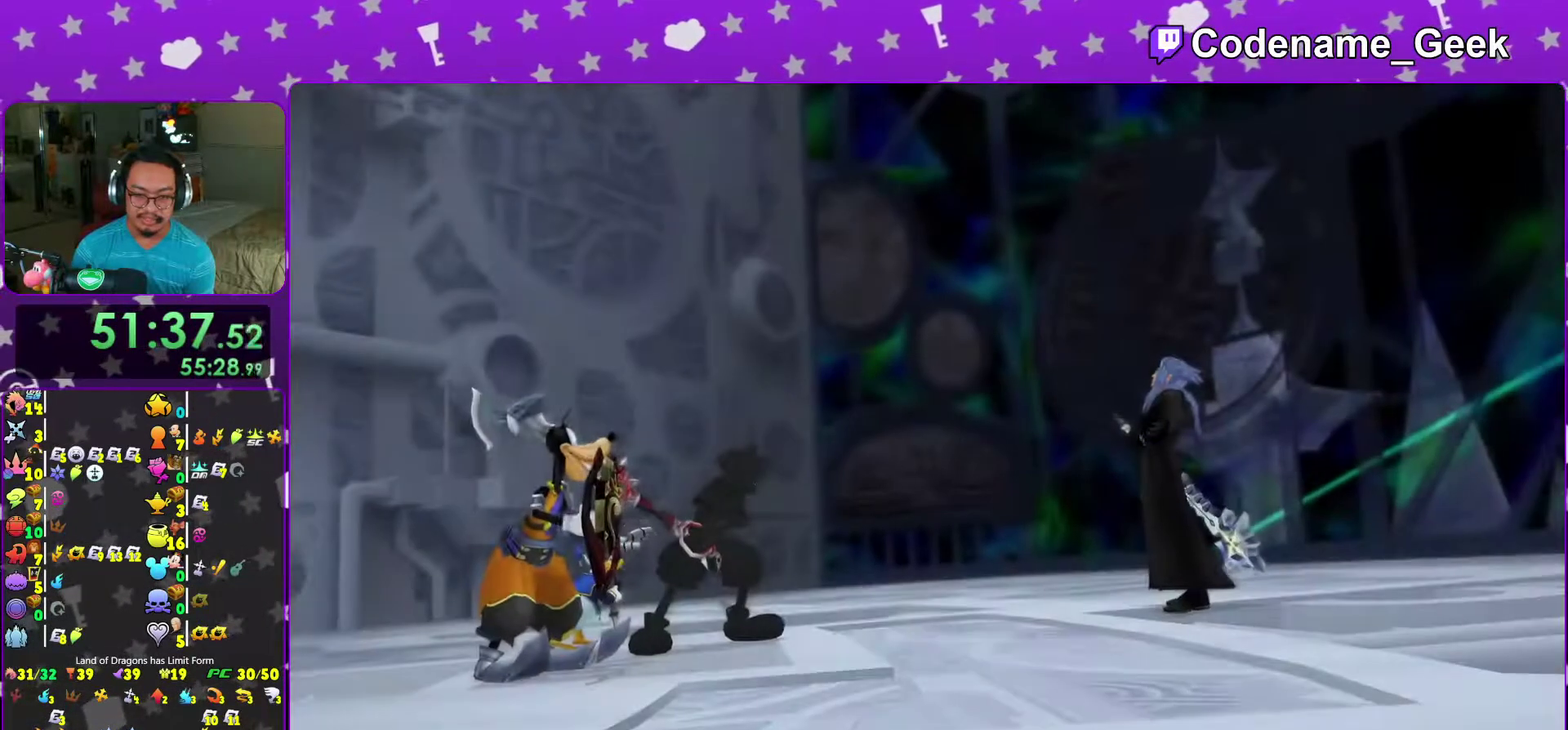
{"dt_ms": 500, "buttons": ["A", "B"], "left_stick": "center", "right_stick": "center"}
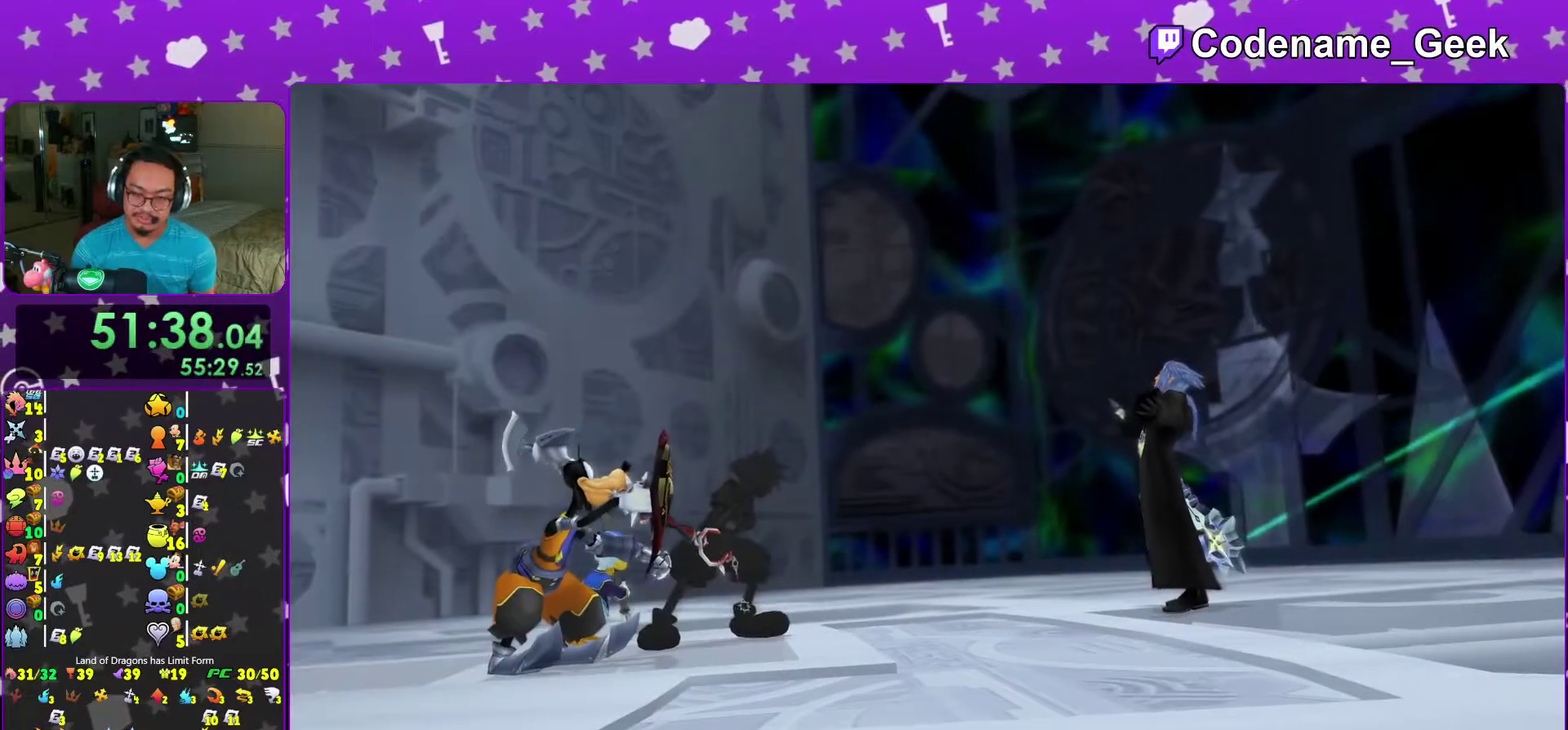
{"dt_ms": 500, "buttons": [], "left_stick": "center", "right_stick": "center", "events": [[17, "B", "up"], [167, "A", "up"], [333, "SELECT", "down"], [333, "START", "down"], [417, "SELECT", "up"], [417, "START", "up"]]}
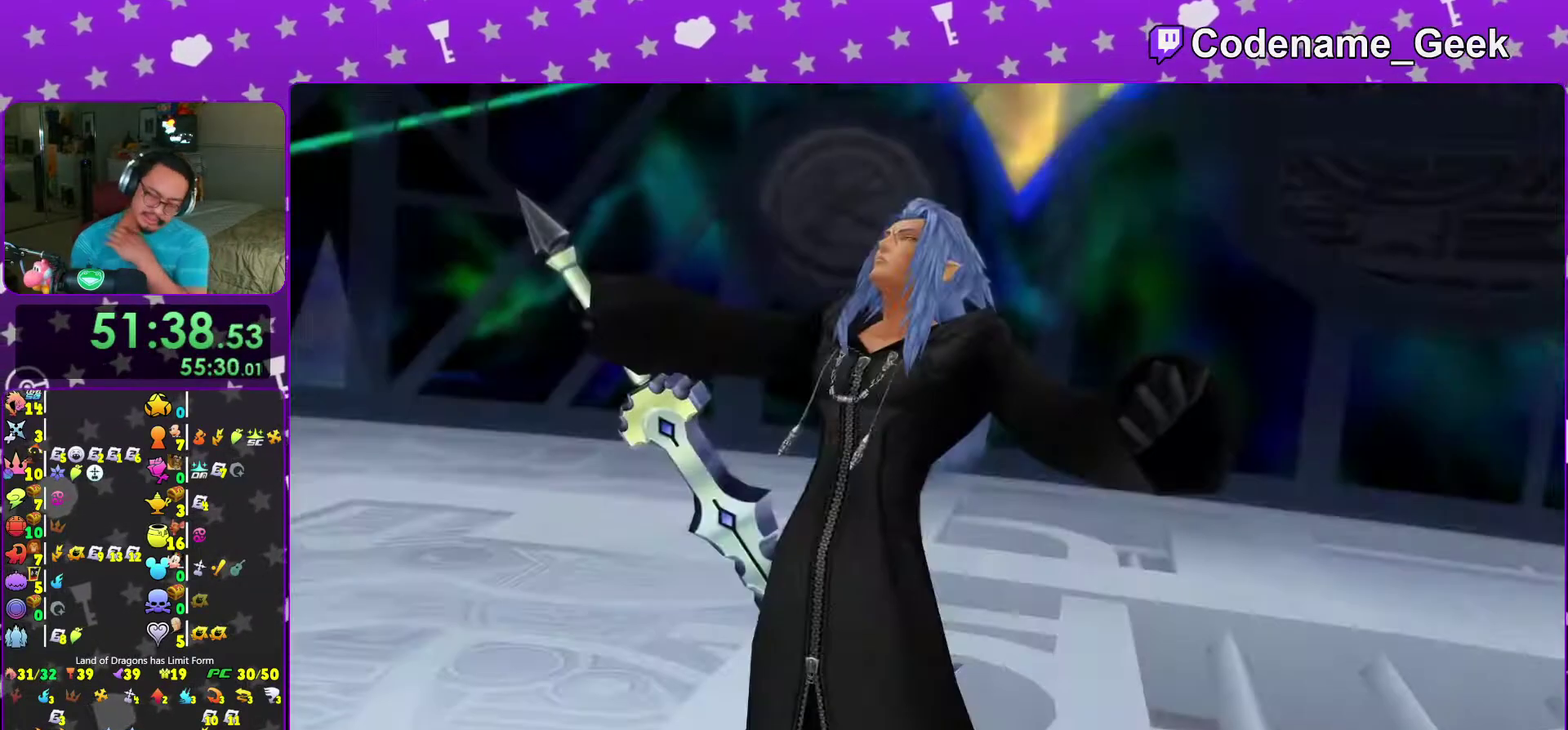
{"dt_ms": 400, "buttons": [], "left_stick": "center", "right_stick": "center", "events": []}
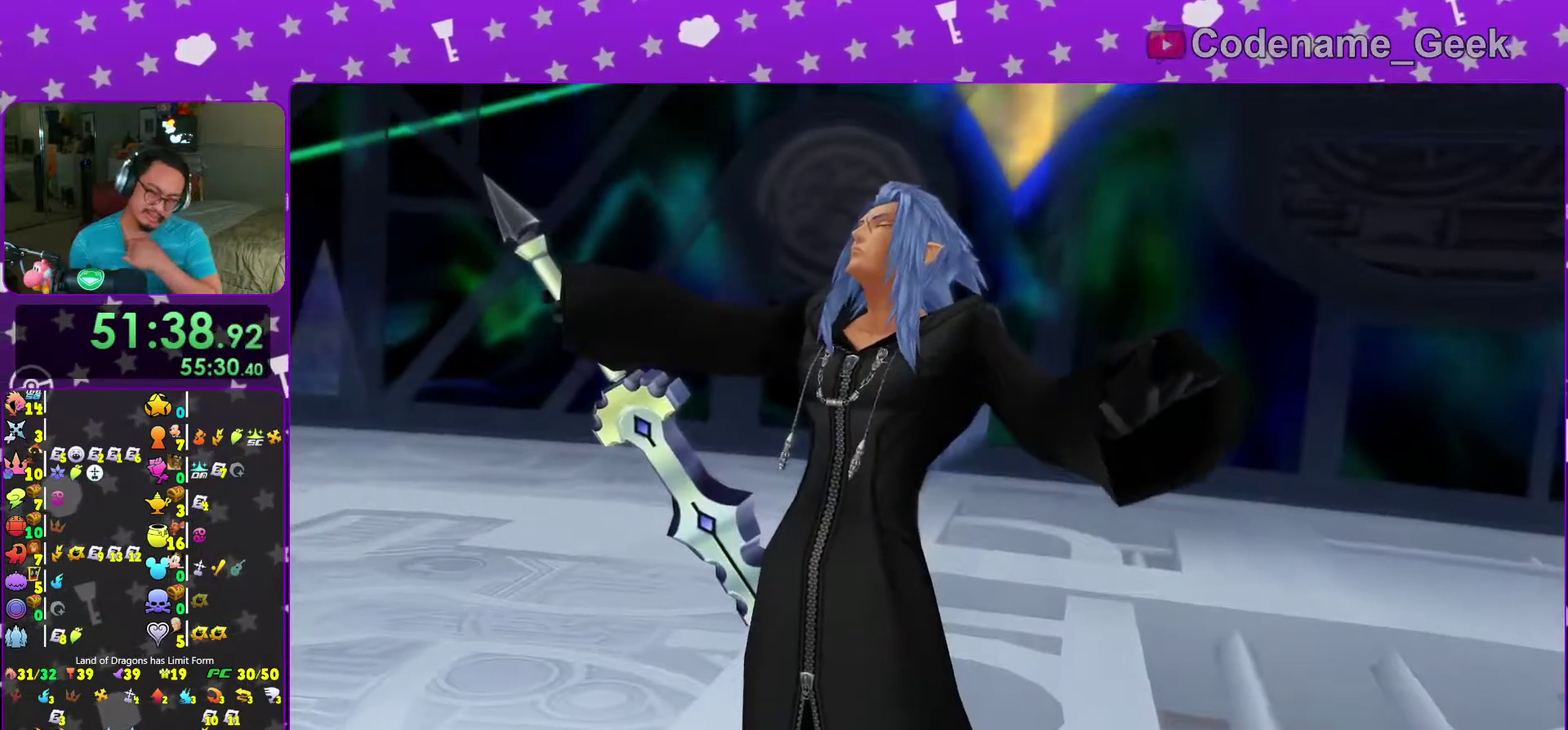
{"dt_ms": 600, "buttons": [], "left_stick": "center", "right_stick": "center", "events": []}
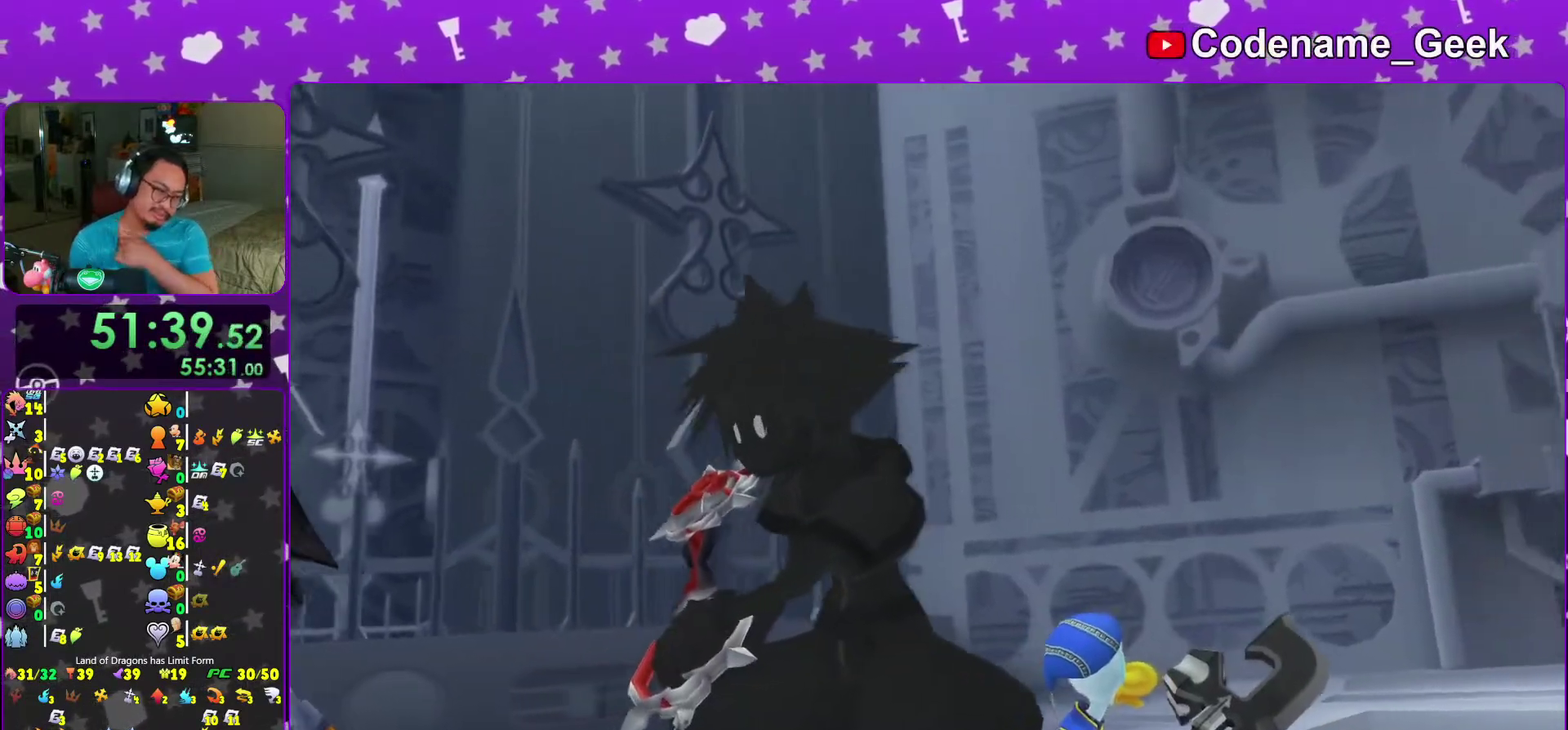
{"dt_ms": 400, "buttons": [], "left_stick": "center", "right_stick": "center"}
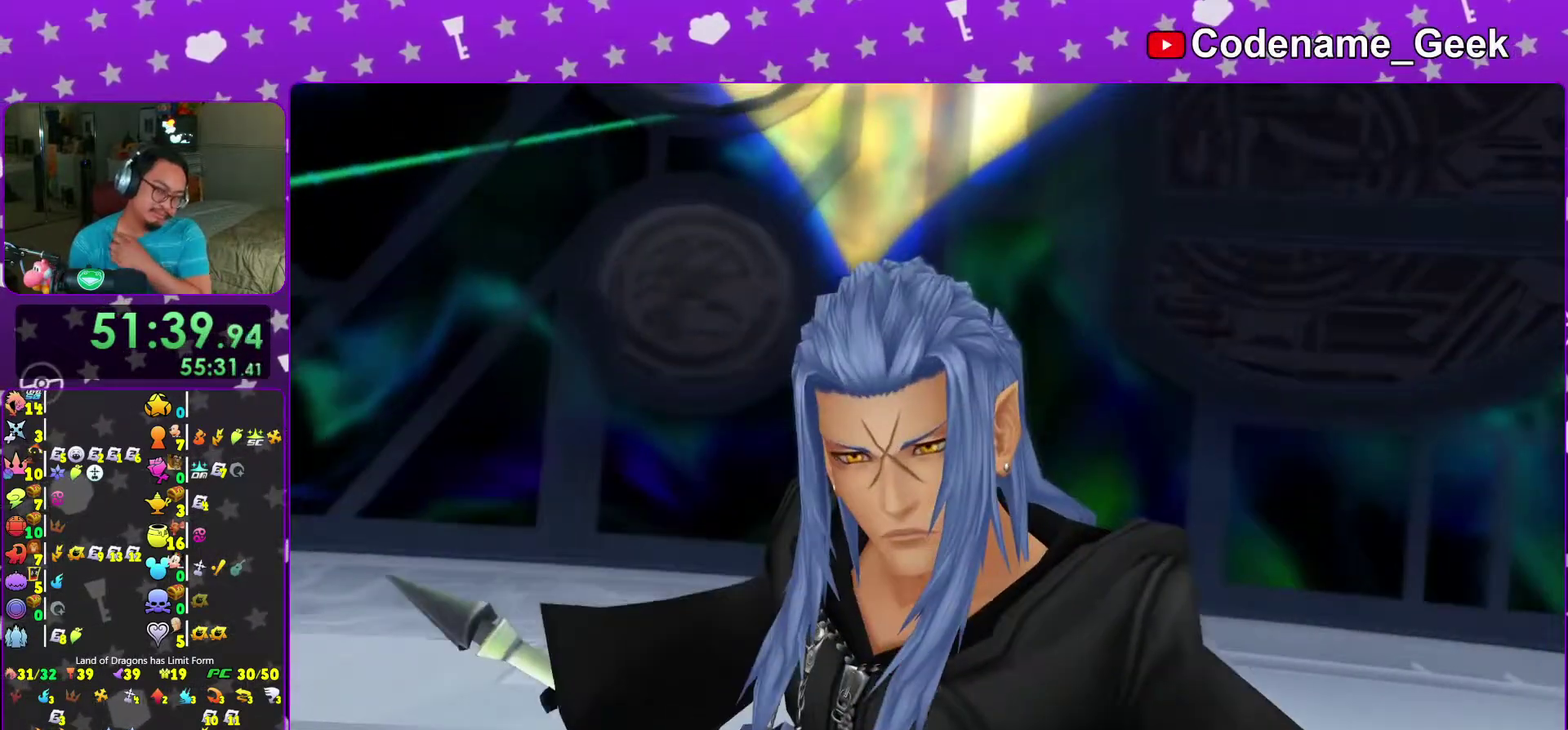
{"dt_ms": 600, "buttons": [], "left_stick": "center", "right_stick": "center"}
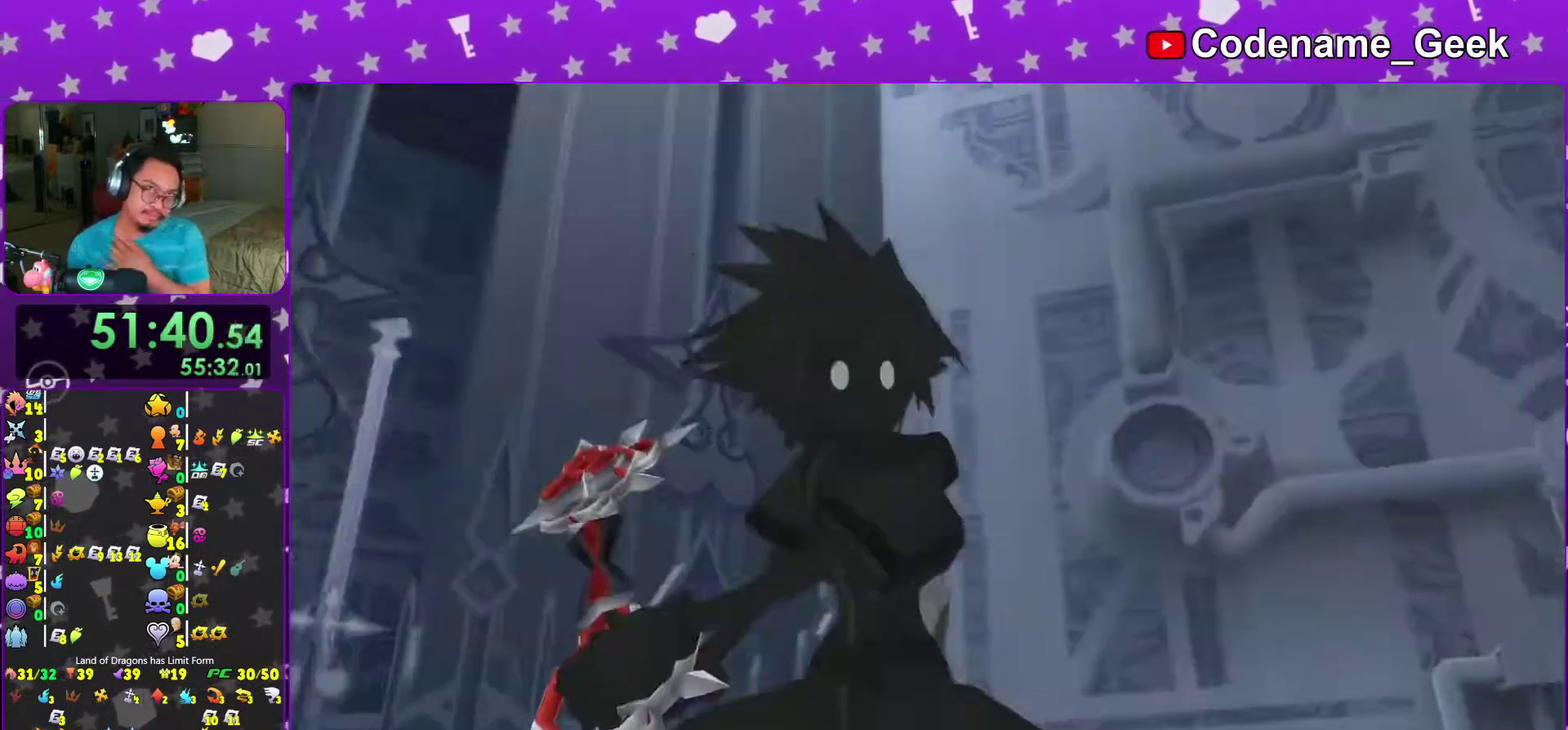
{"dt_ms": 400, "buttons": ["A"], "left_stick": "center", "right_stick": "center"}
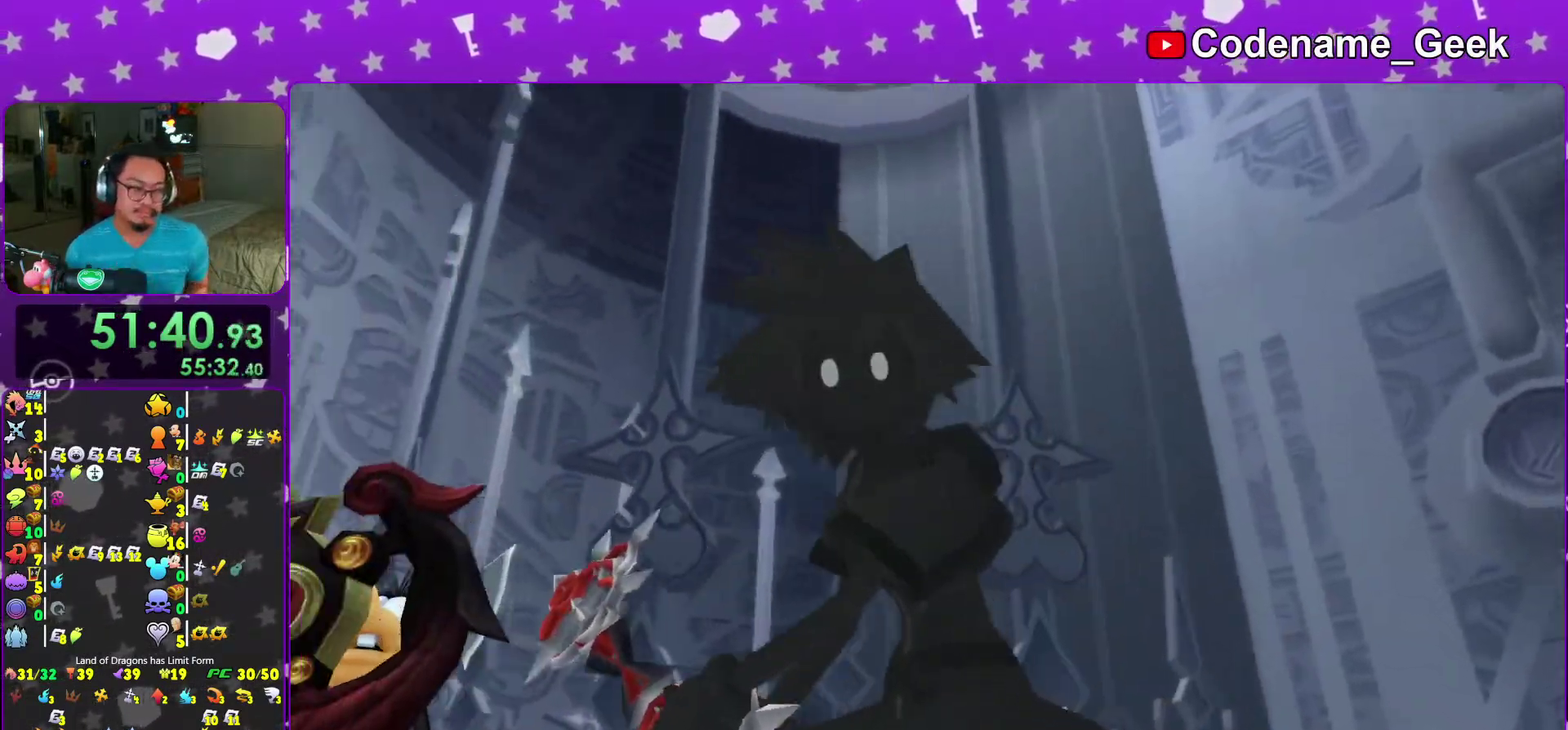
{"dt_ms": 600, "buttons": [], "left_stick": "center", "right_stick": "center"}
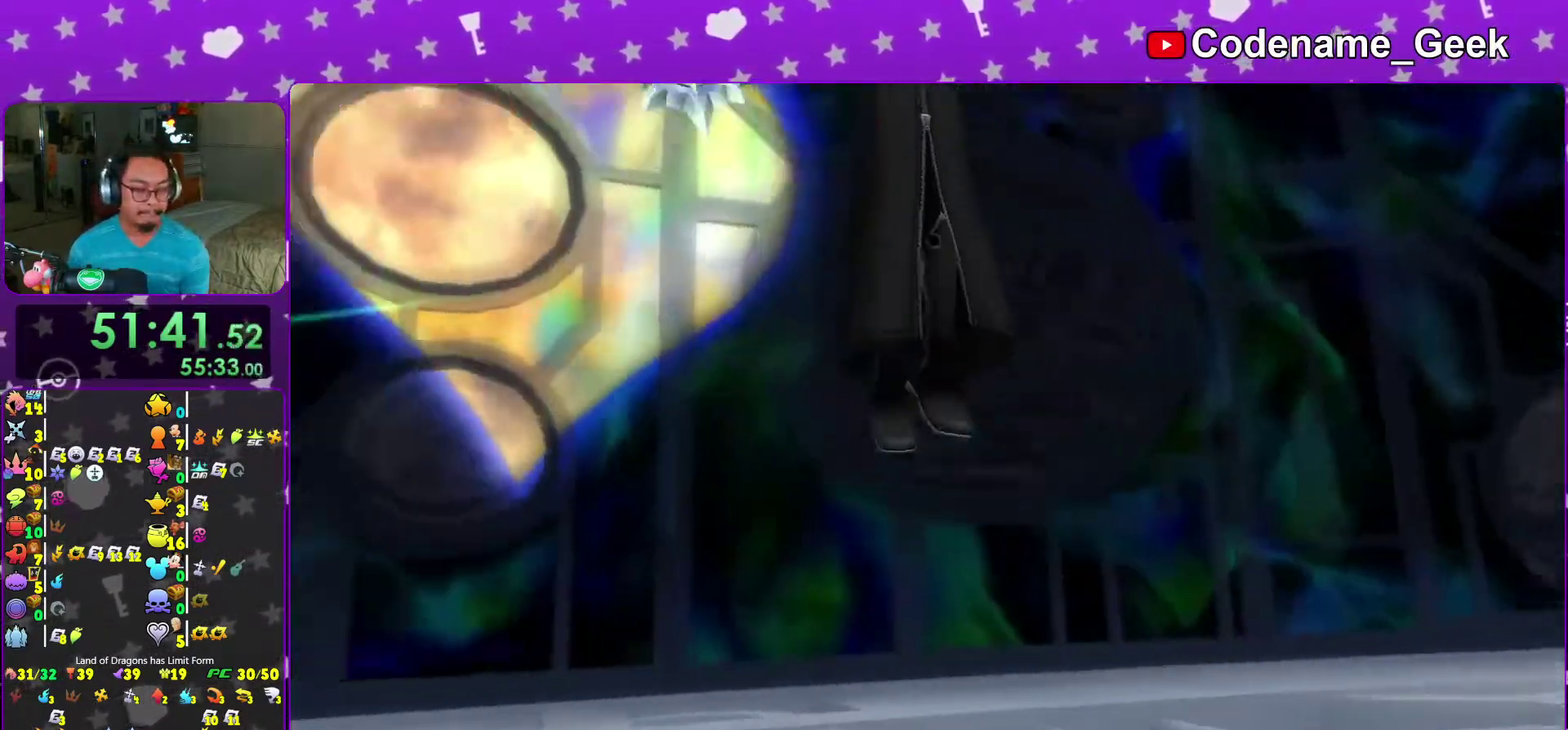
{"dt_ms": 300, "buttons": [], "left_stick": "center", "right_stick": "center", "events": []}
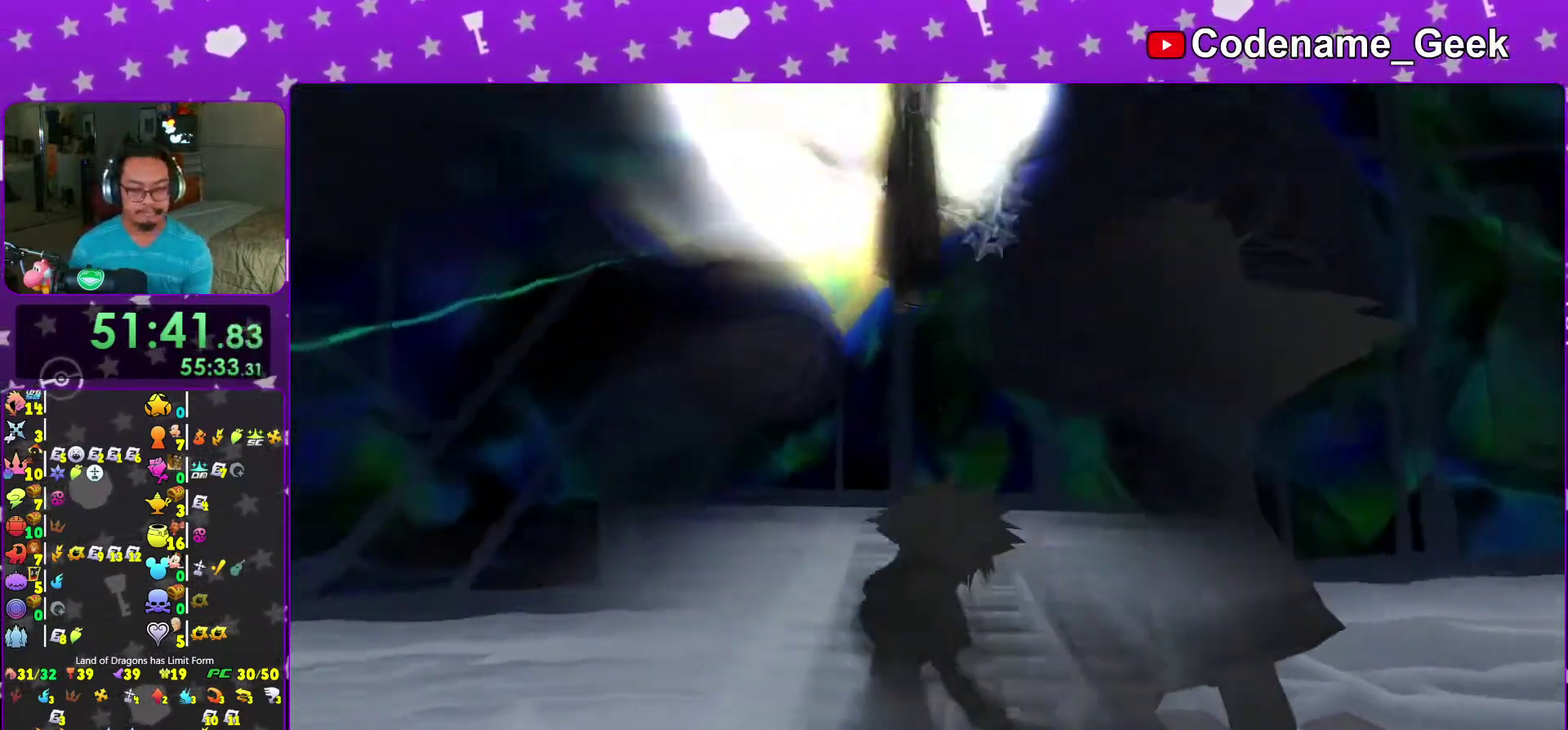
{"dt_ms": 700, "buttons": [], "left_stick": "center", "right_stick": "center", "events": [[450, "A", "down"], [567, "A", "up"]]}
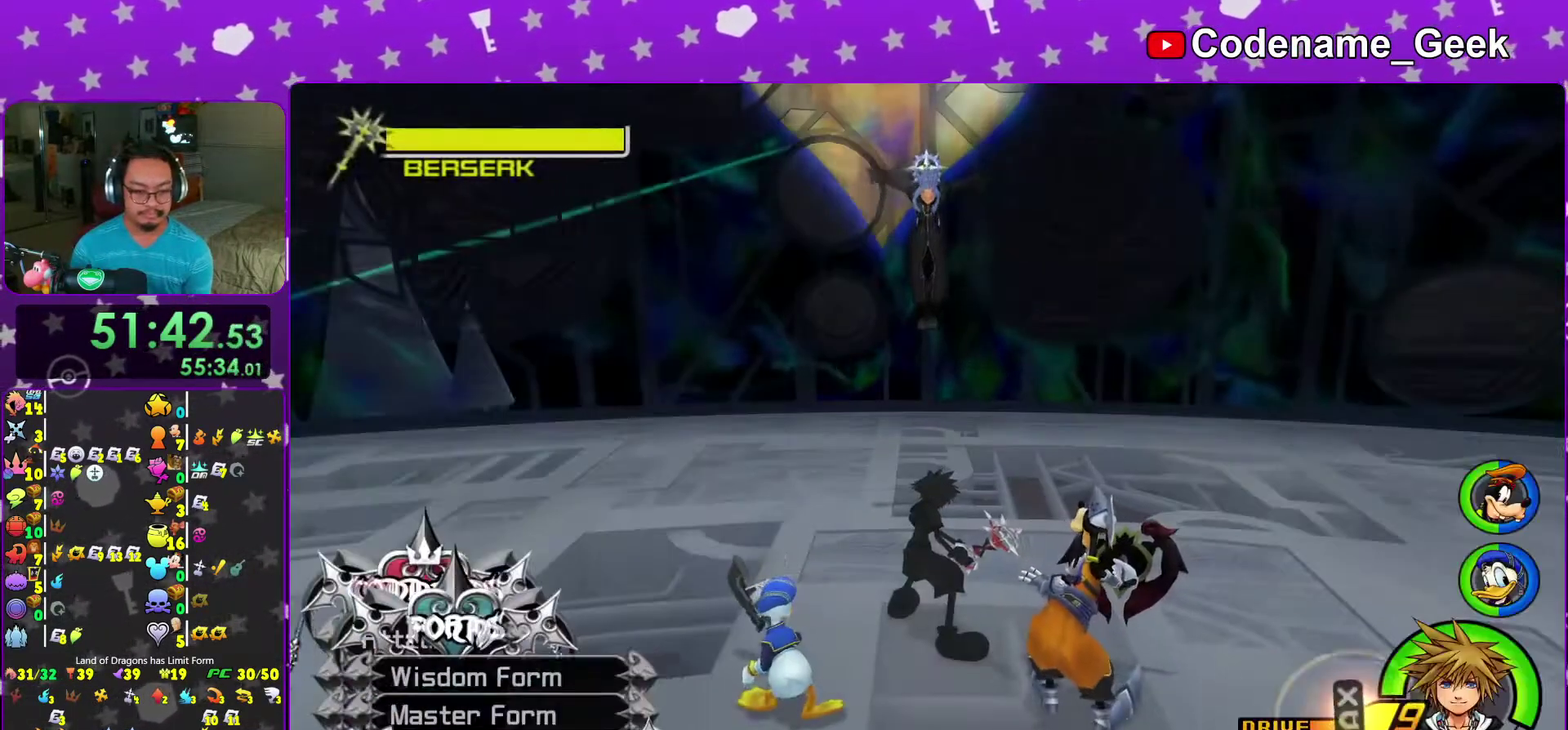
{"dt_ms": 400, "buttons": [], "left_stick": "center", "right_stick": "center", "events": [[183, "A", "down"], [283, "A", "up"]]}
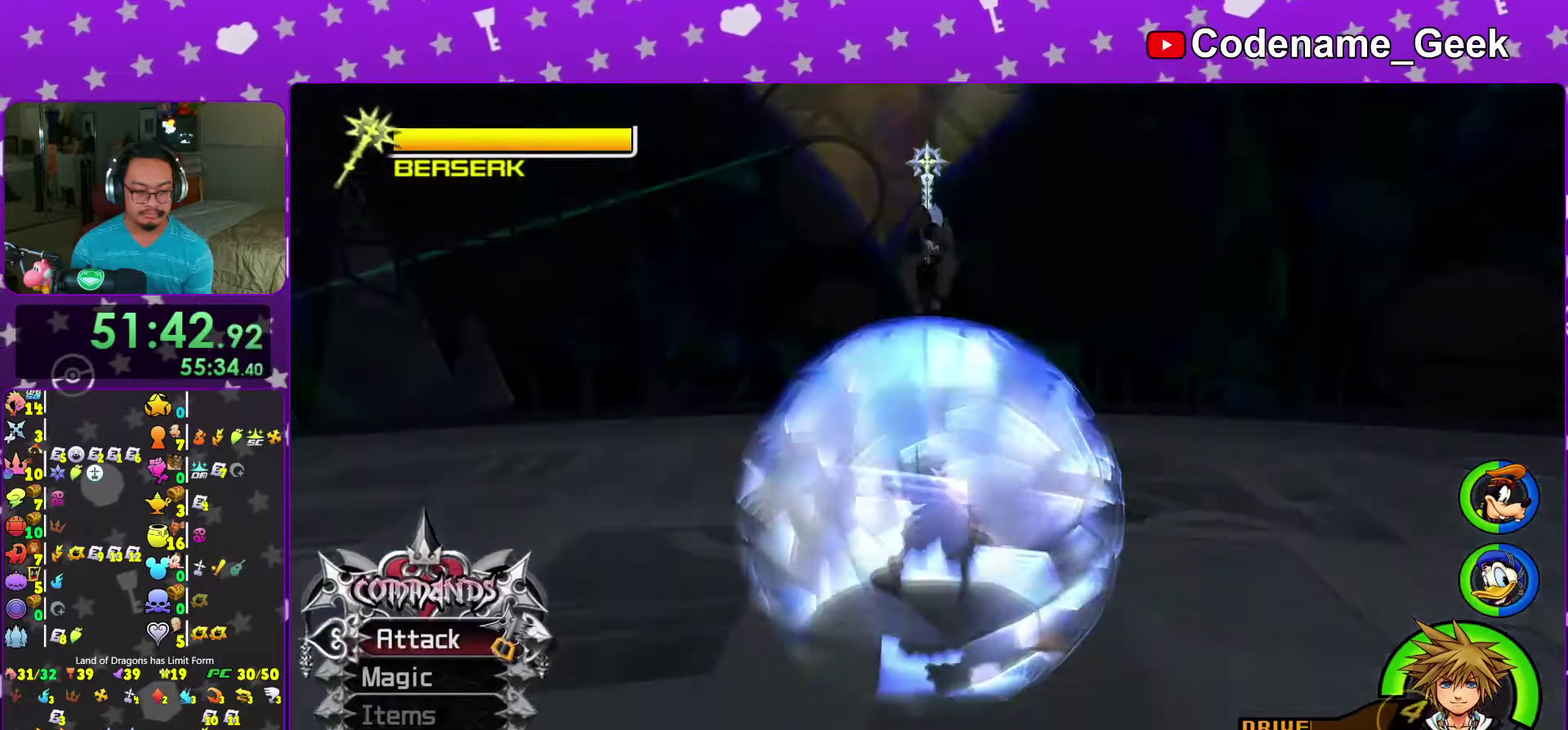
{"dt_ms": 600, "buttons": [], "left_stick": "center", "right_stick": "down", "events": [[33, "right_stick", "down"]]}
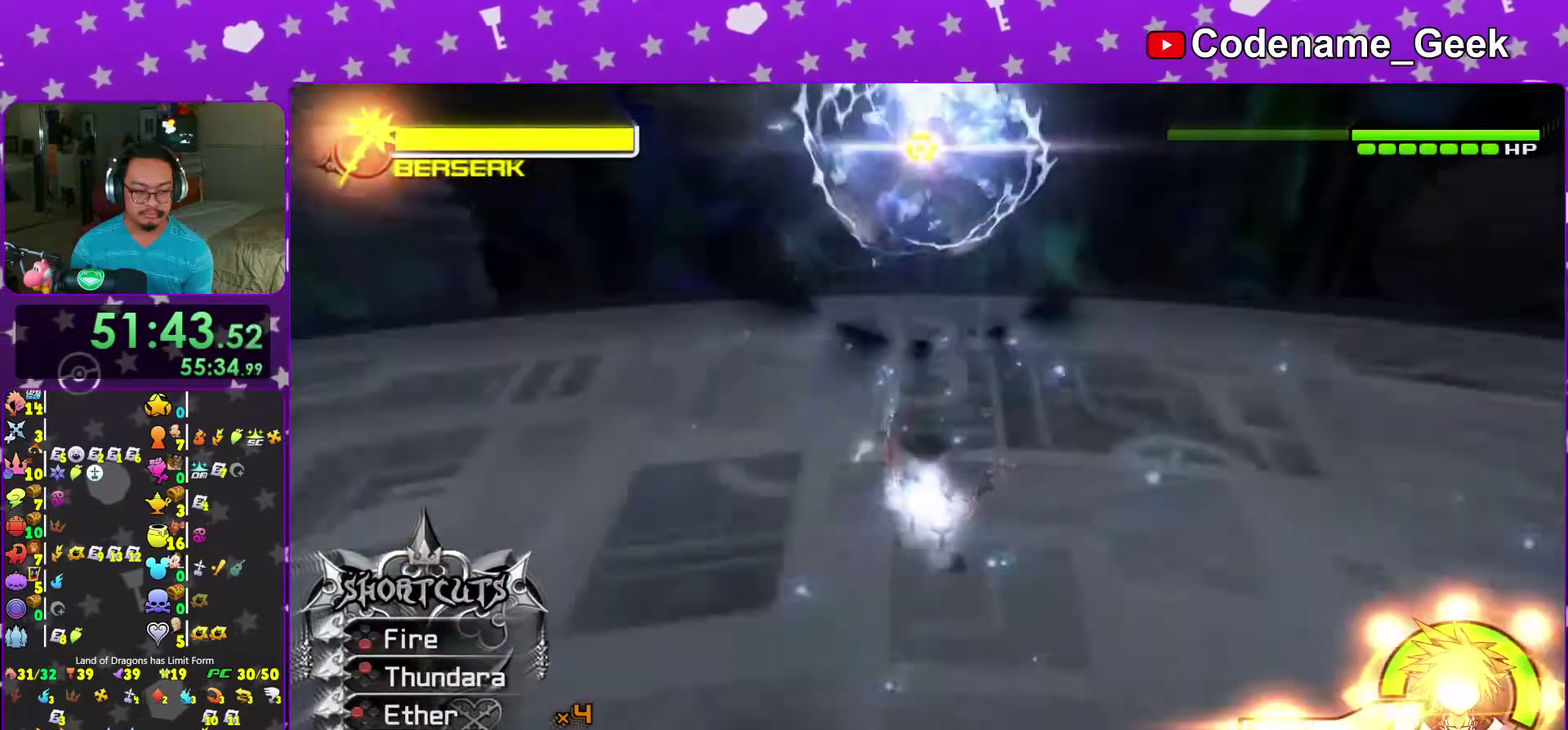
{"dt_ms": 400, "buttons": [], "left_stick": "center", "right_stick": "down", "events": []}
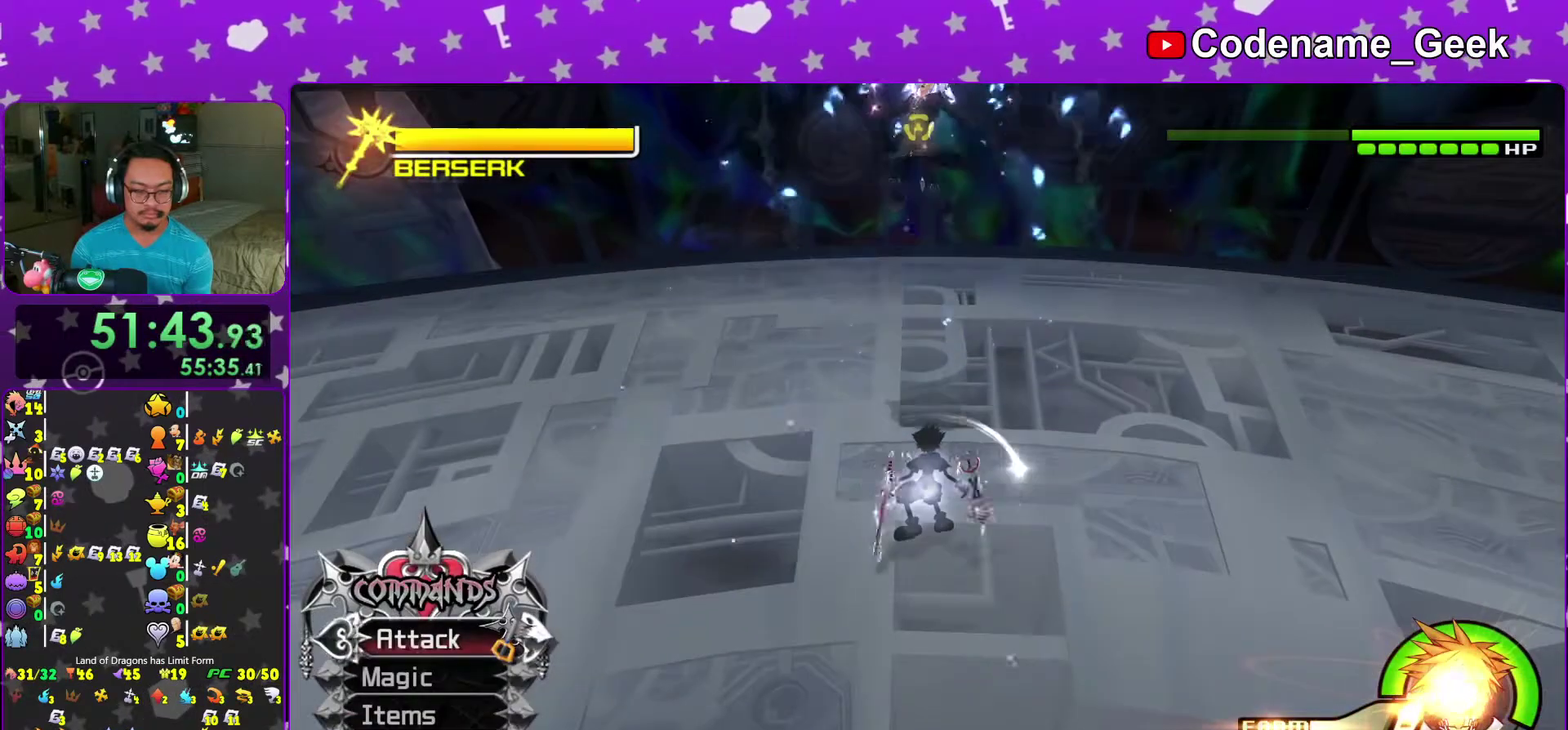
{"dt_ms": 600, "buttons": [], "left_stick": "center", "right_stick": "down", "events": []}
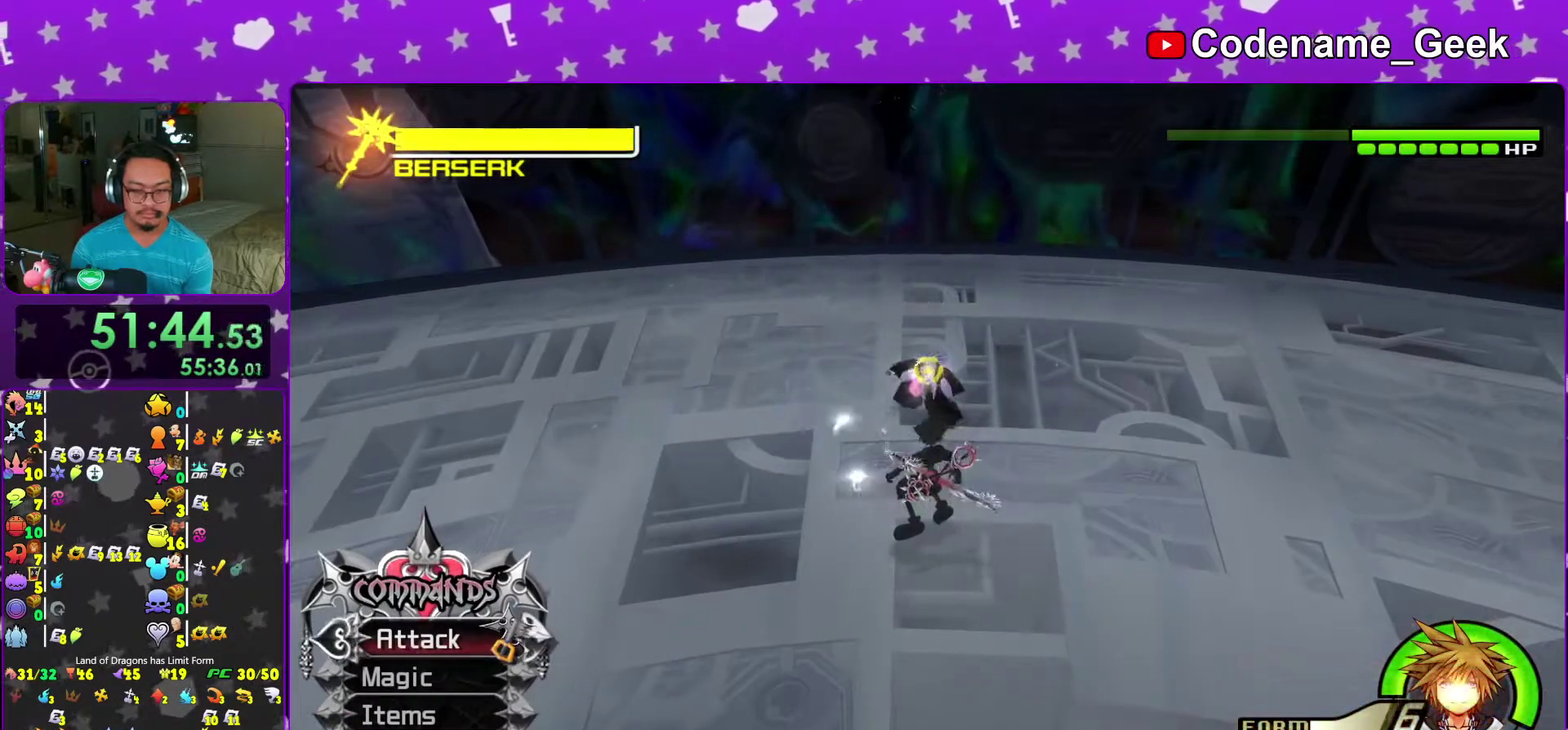
{"dt_ms": 400, "buttons": [], "left_stick": "center", "right_stick": "down"}
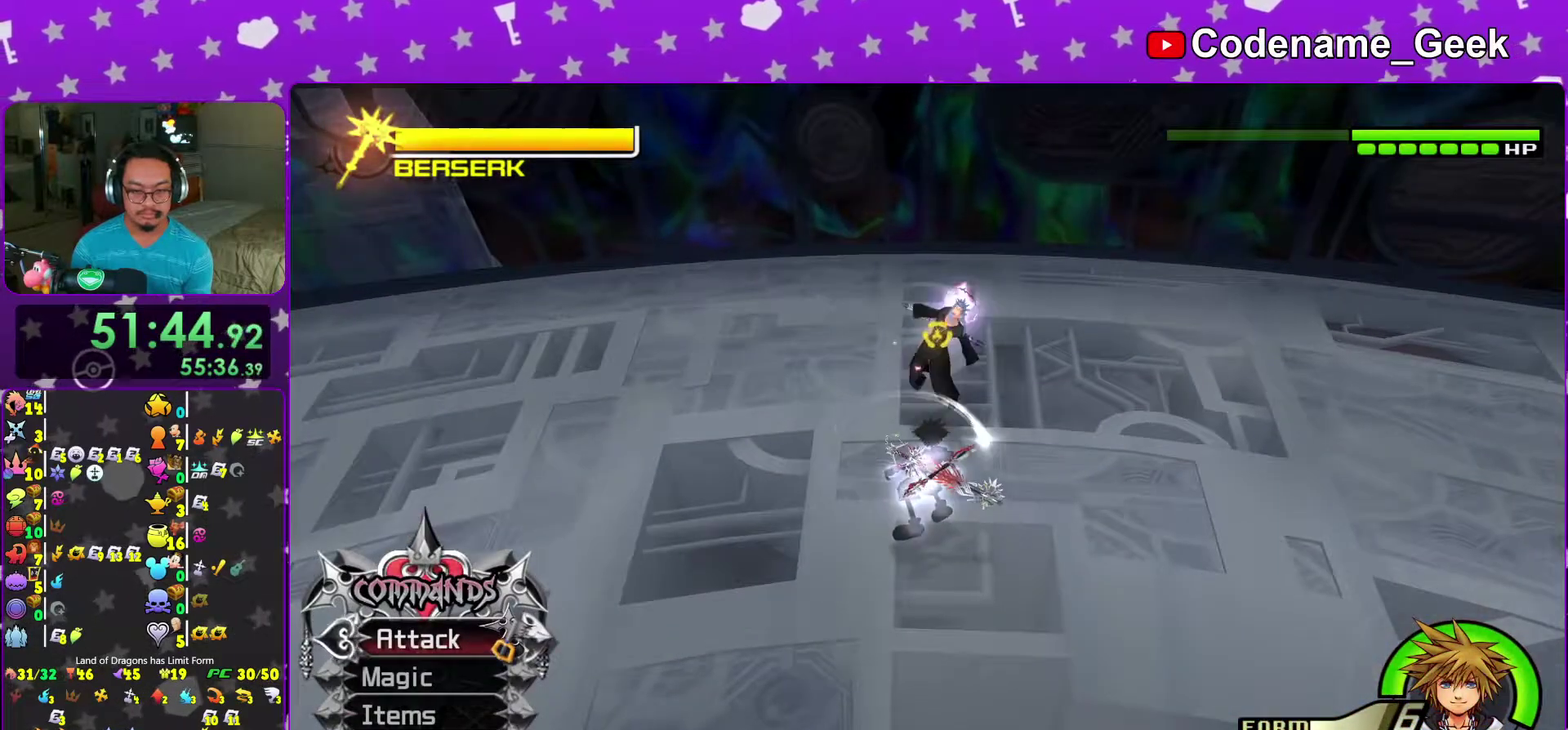
{"dt_ms": 600, "buttons": [], "left_stick": "center", "right_stick": "down"}
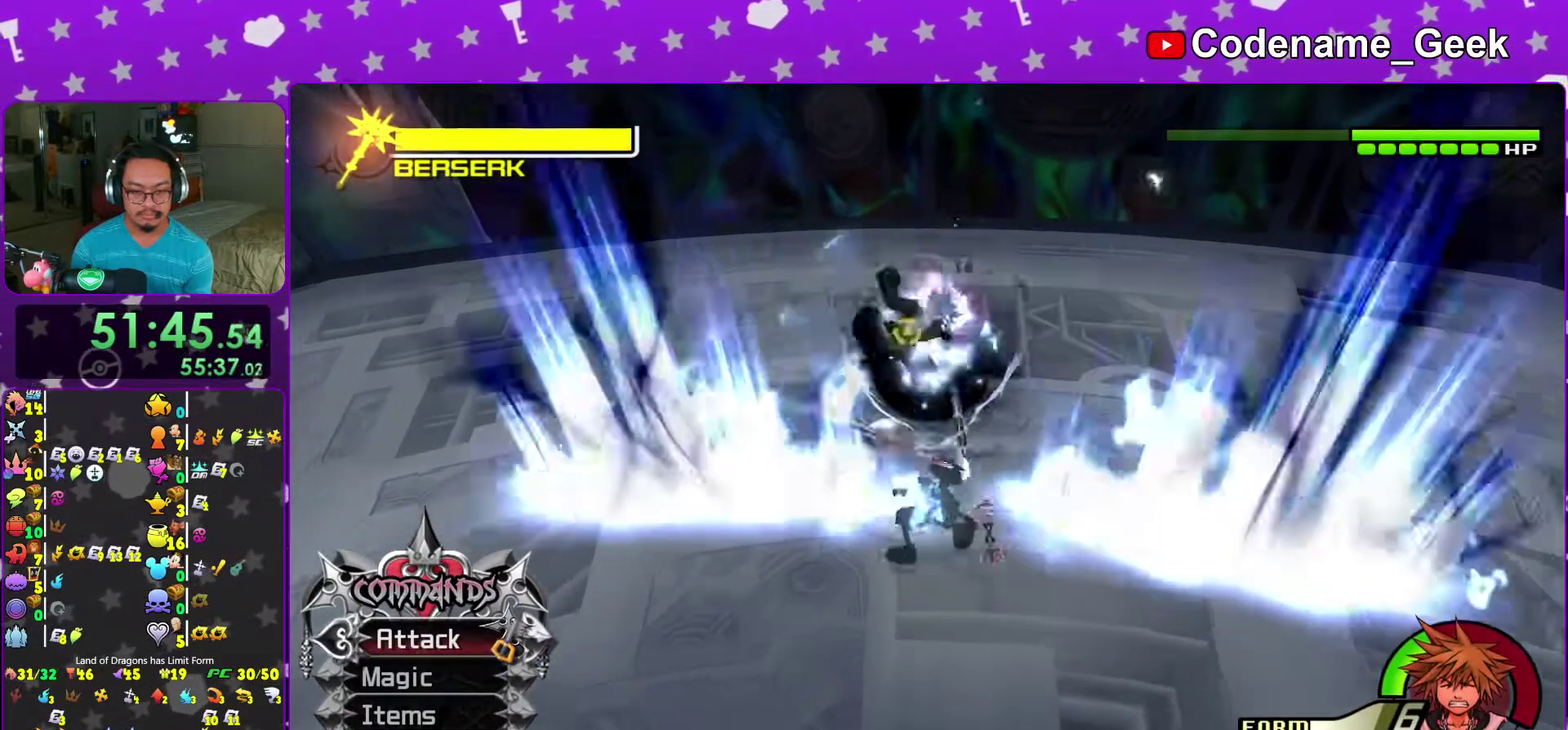
{"dt_ms": 400, "buttons": [], "left_stick": "center", "right_stick": "center", "events": [[267, "right_stick", "center"]]}
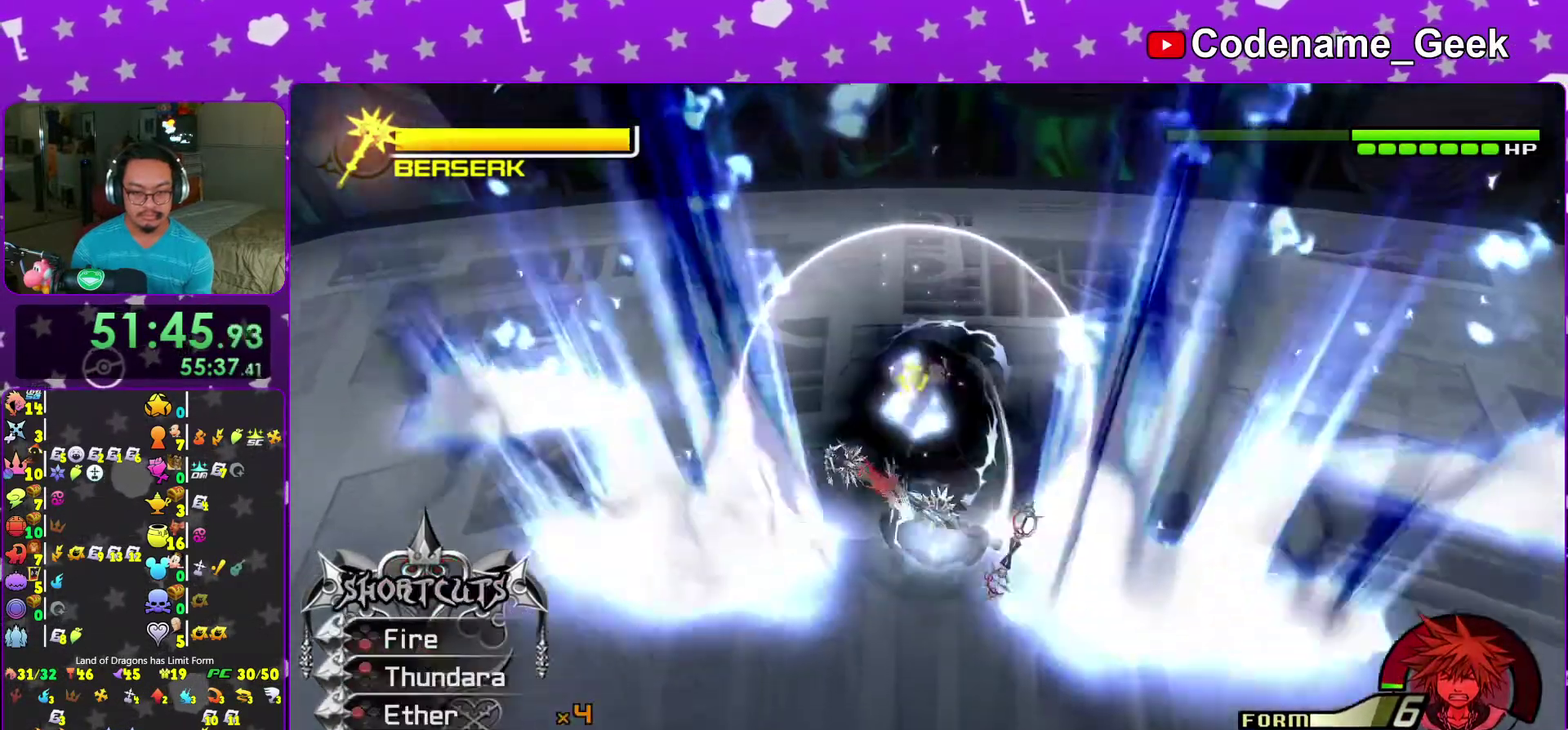
{"dt_ms": 600, "buttons": ["B"], "left_stick": "center", "right_stick": "center", "events": [[333, "B", "down"], [450, "B", "up"], [517, "B", "down"]]}
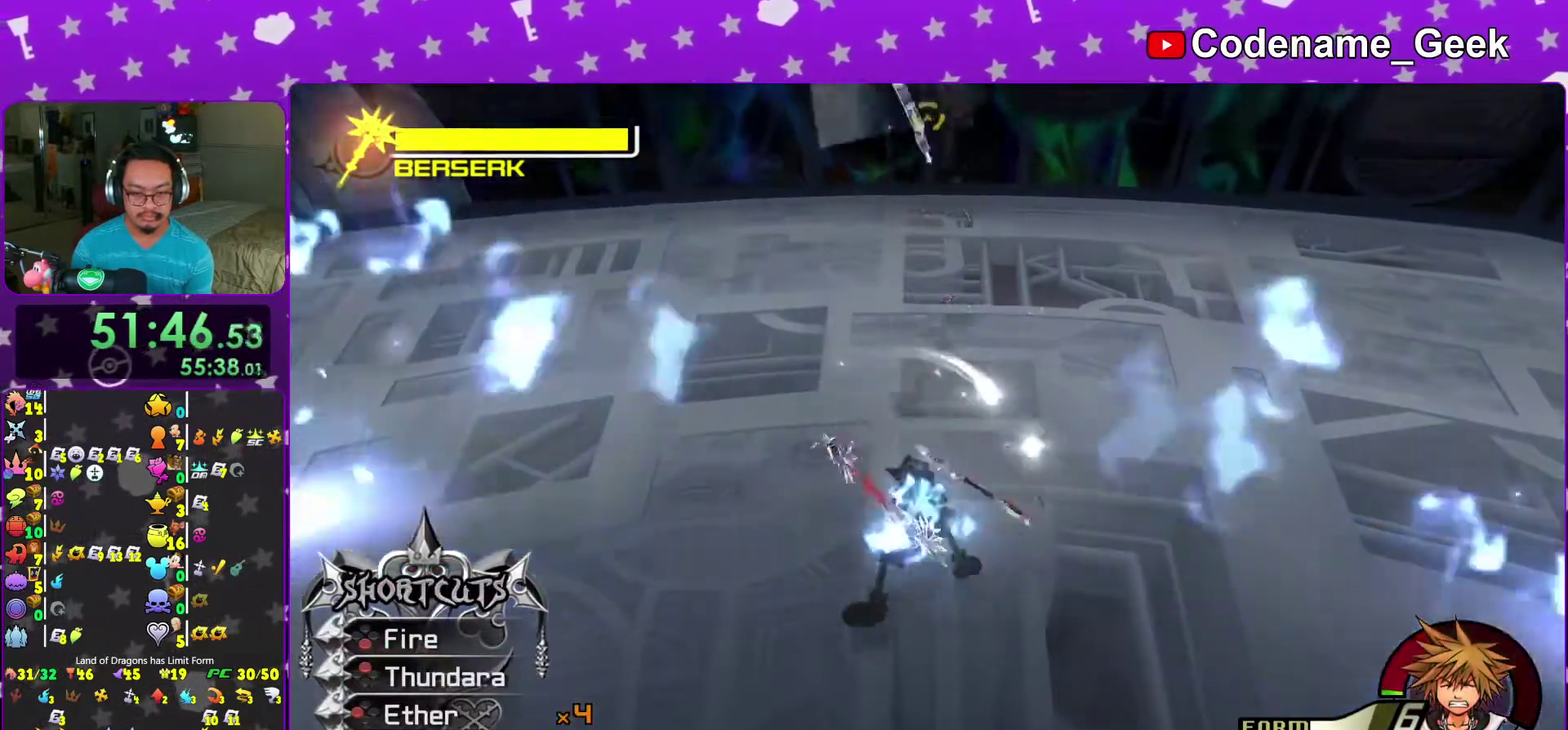
{"dt_ms": 300, "buttons": [], "left_stick": "center", "right_stick": "center", "events": [[17, "B", "up"], [83, "B", "down"], [183, "B", "up"]]}
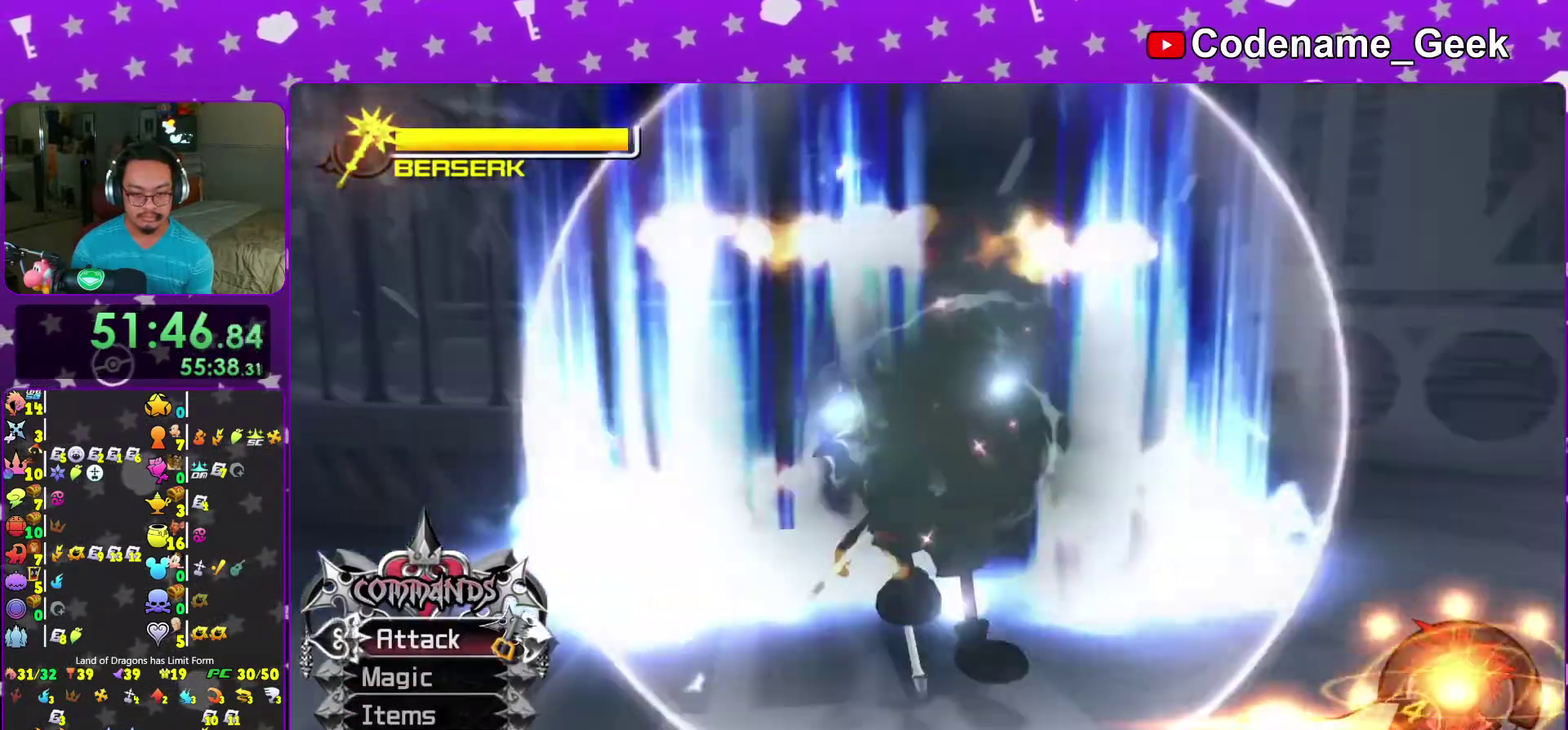
{"dt_ms": 700, "buttons": [], "left_stick": "center", "right_stick": "center", "events": [[17, "left_stick", "down"], [83, "right_stick", "down-right"], [100, "X", "down"], [200, "X", "up"], [217, "right_stick", "center"], [250, "X", "down"], [333, "X", "up"], [383, "left_stick", "center"], [567, "B", "down"], [650, "B", "up"]]}